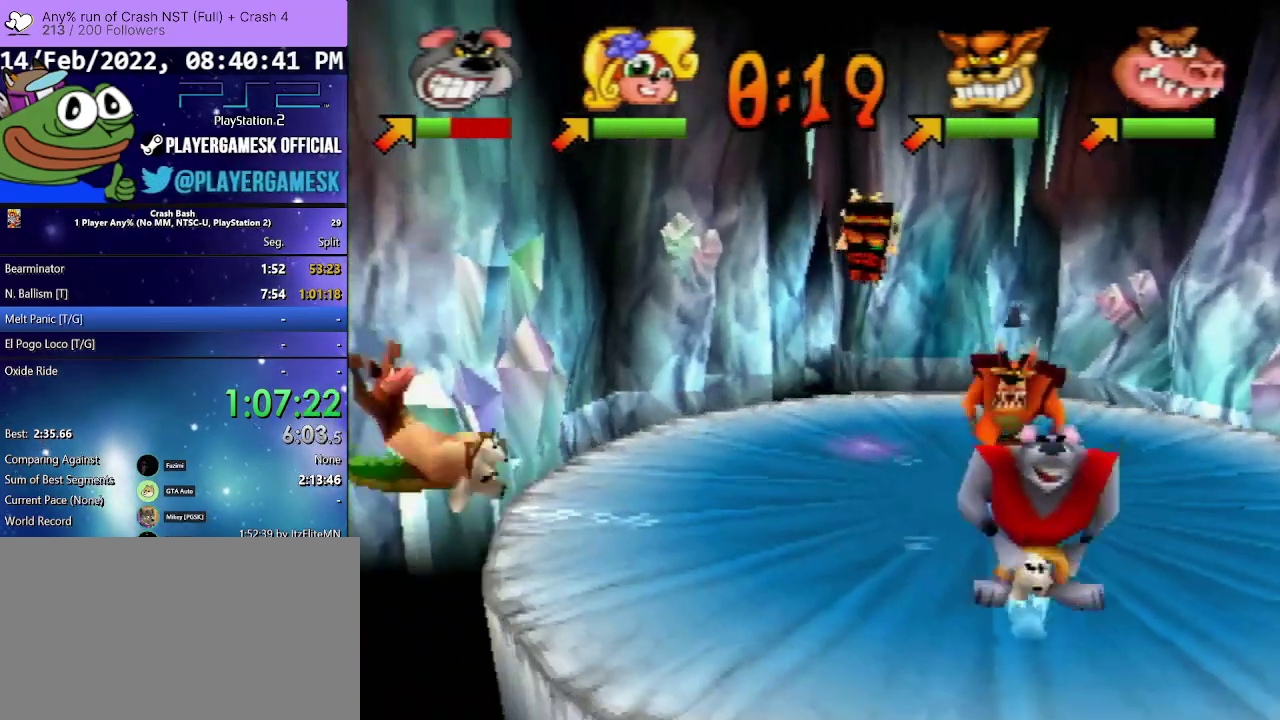
Gameplay with a controller (PlayStation layout); each line is a JSON object with the inputs held at the frame after it. "events" lists button and stick changes between this image and that frame as [ms after this image, input, new state], when the widget could be followed in between. Not read: ANALOG L3 R3 left_stick right_stick.
{"buttons": ["DPAD_UP", "DPAD_LEFT"], "events": [[33, "DPAD_DOWN", "up"], [100, "DPAD_UP", "down"]]}
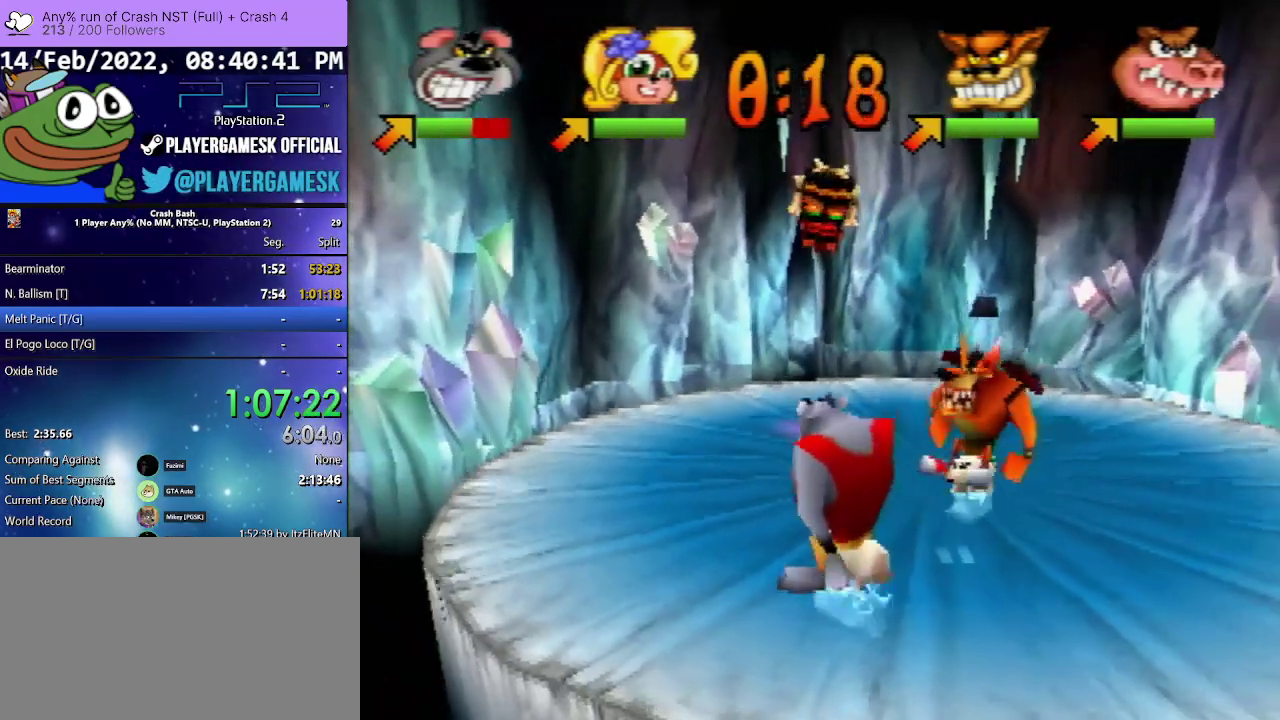
{"buttons": ["DPAD_UP", "DPAD_LEFT"], "events": []}
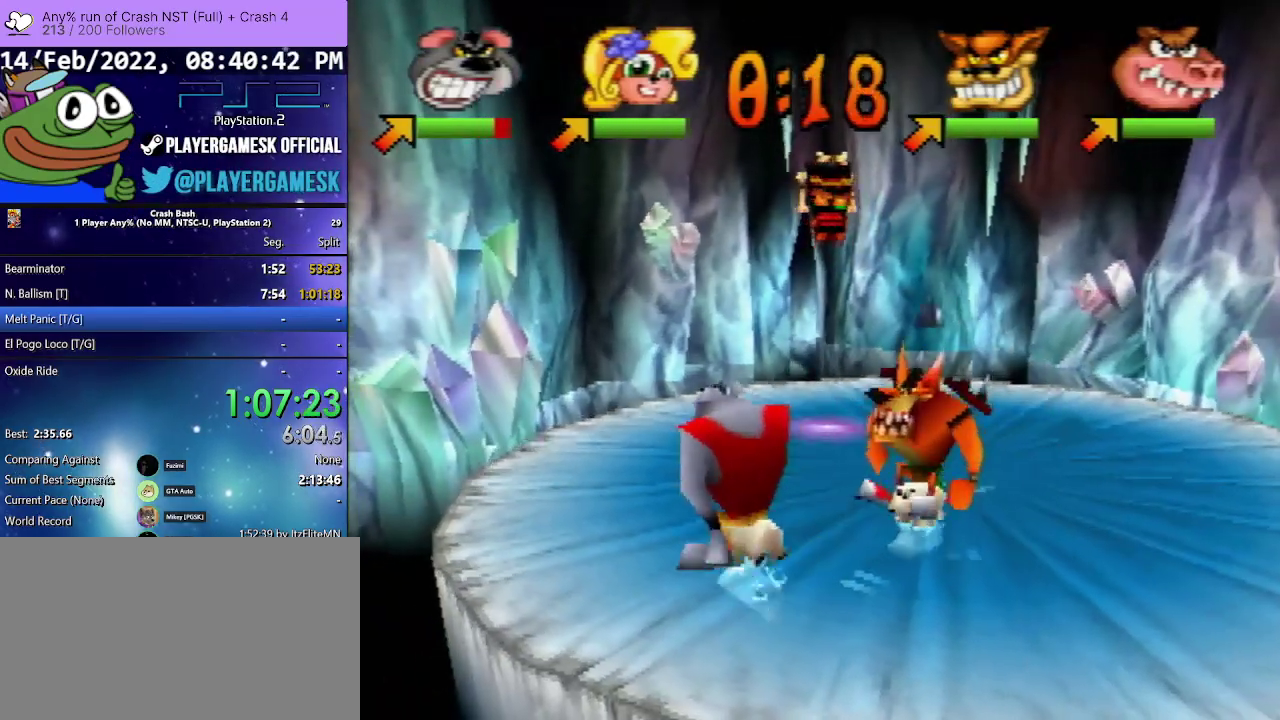
{"buttons": ["DPAD_UP"], "events": [[100, "DPAD_LEFT", "up"]]}
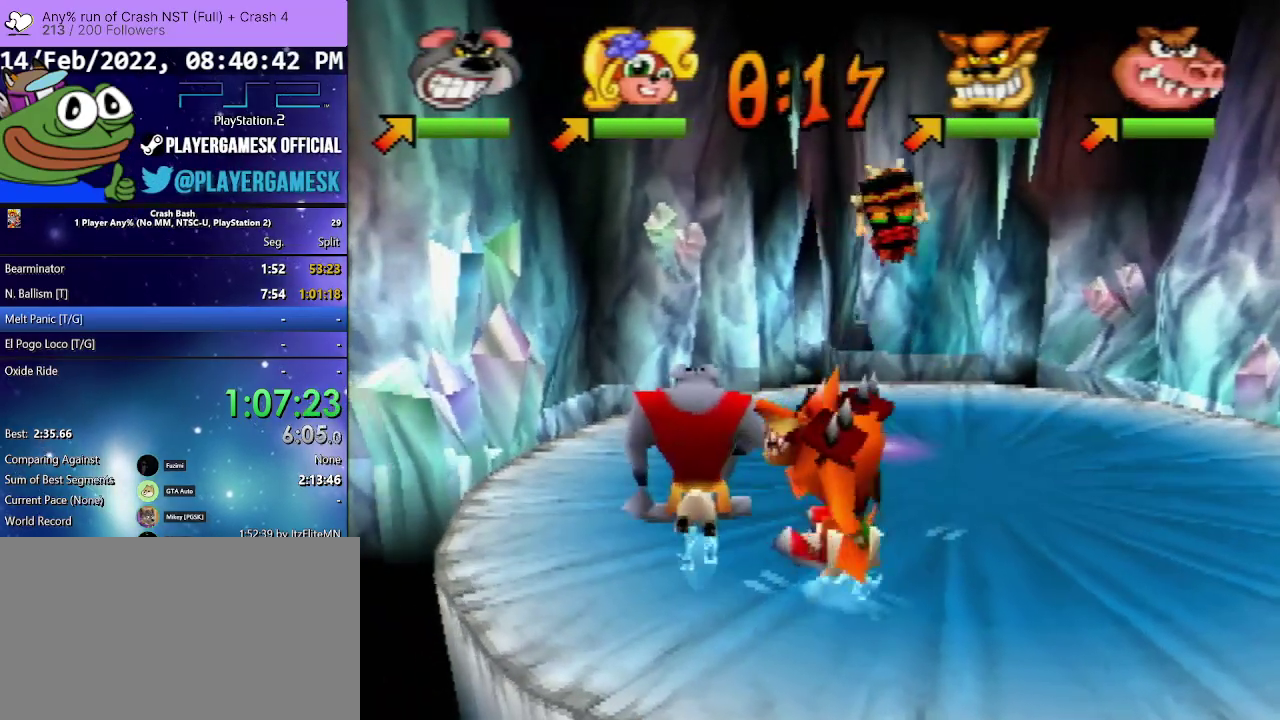
{"buttons": ["DPAD_UP", "DPAD_RIGHT"], "events": [[100, "DPAD_RIGHT", "down"]]}
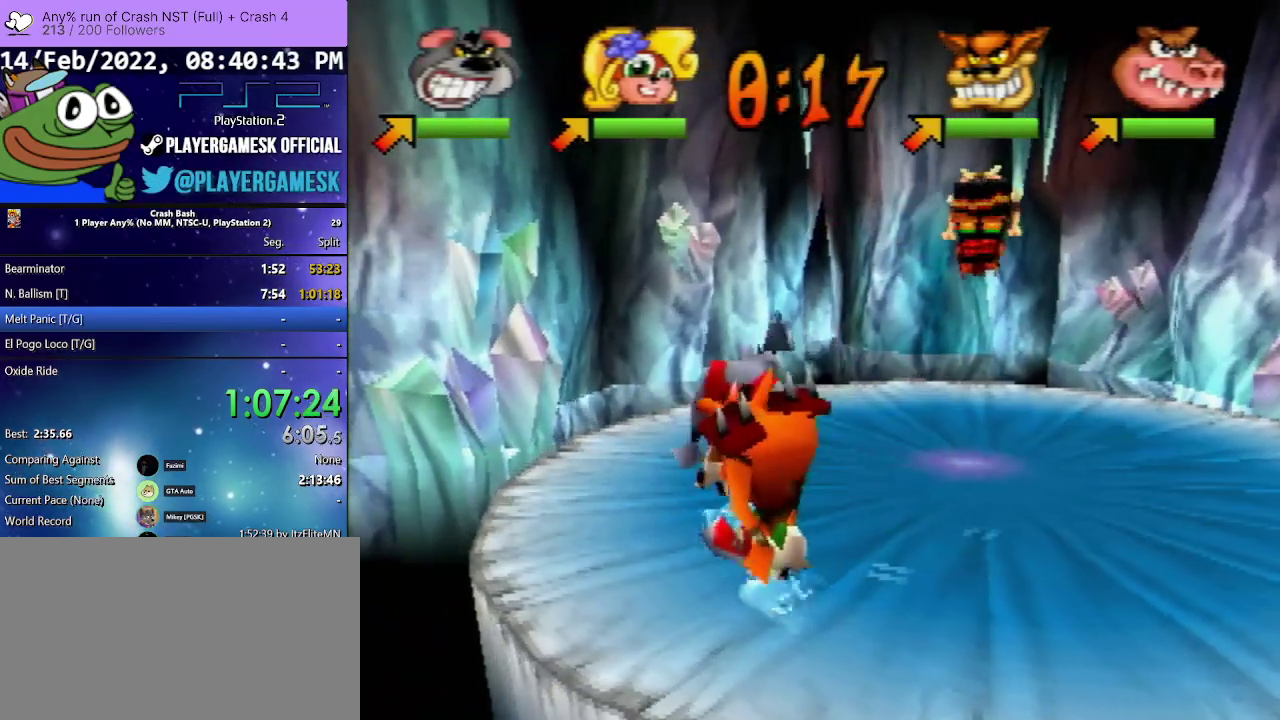
{"buttons": ["DPAD_UP", "DPAD_RIGHT"], "events": []}
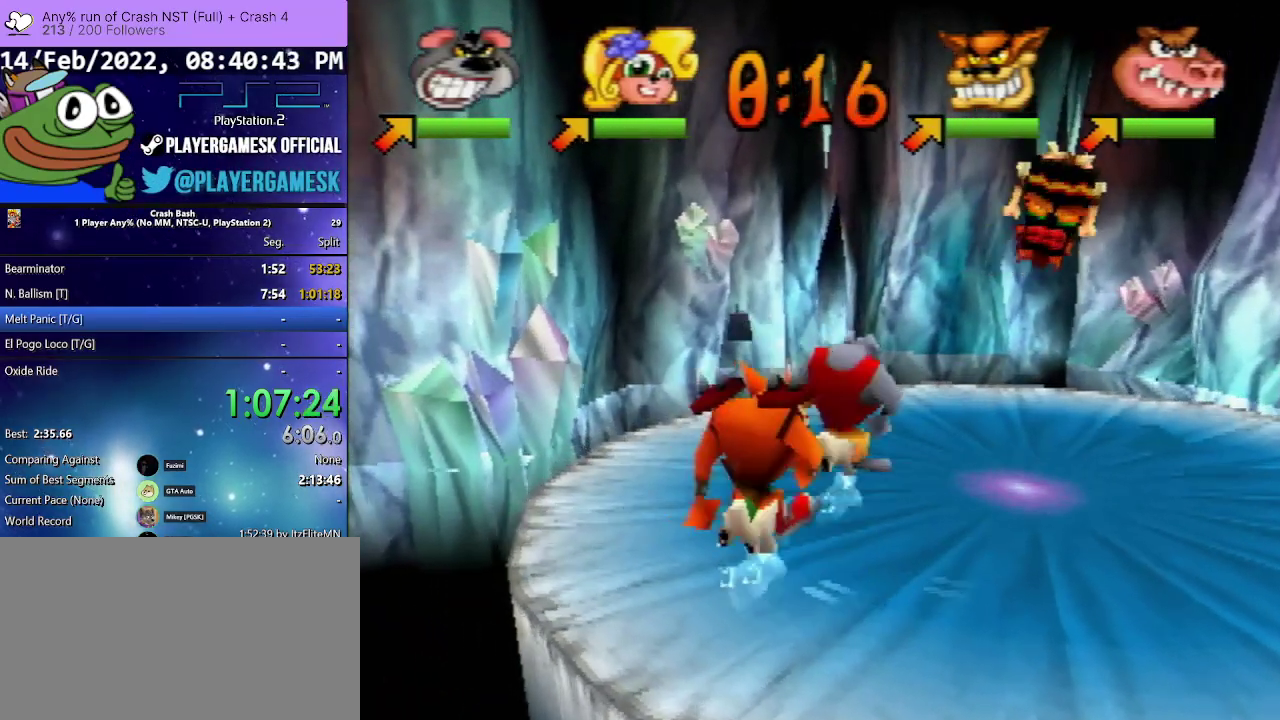
{"buttons": ["DPAD_RIGHT"], "events": [[433, "DPAD_UP", "up"]]}
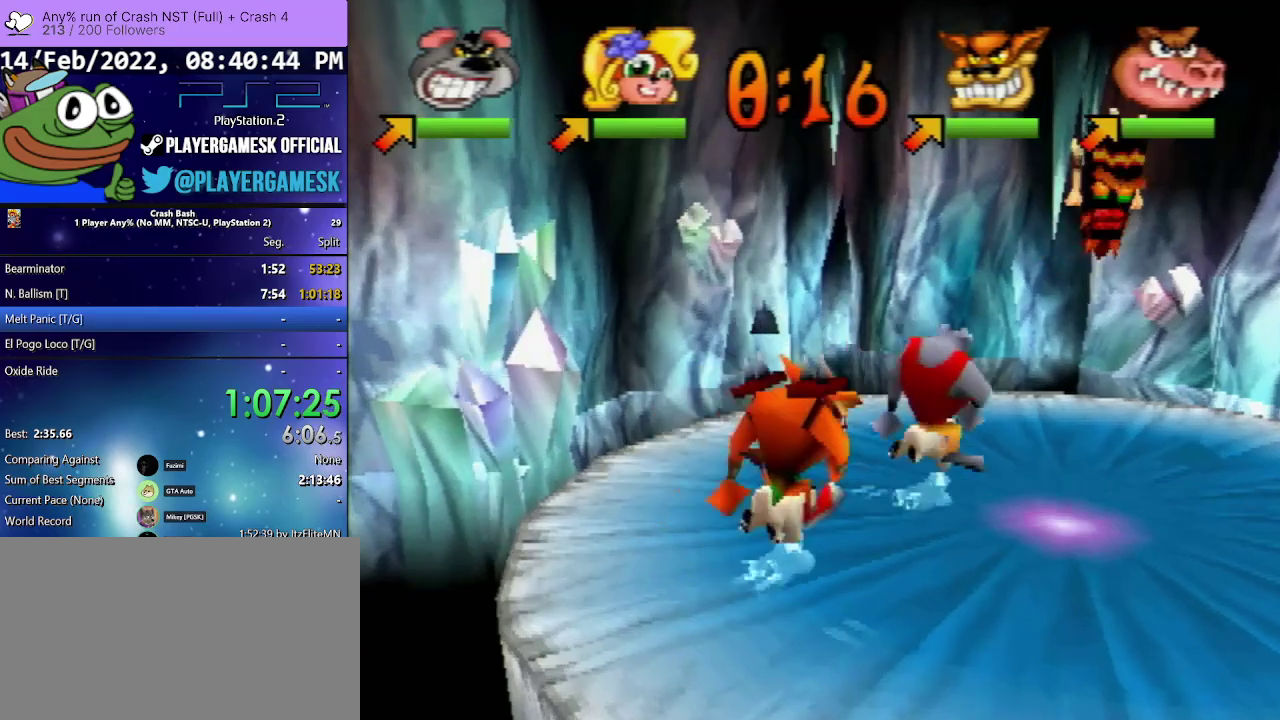
{"buttons": ["DPAD_DOWN", "DPAD_RIGHT"], "events": [[400, "DPAD_DOWN", "down"]]}
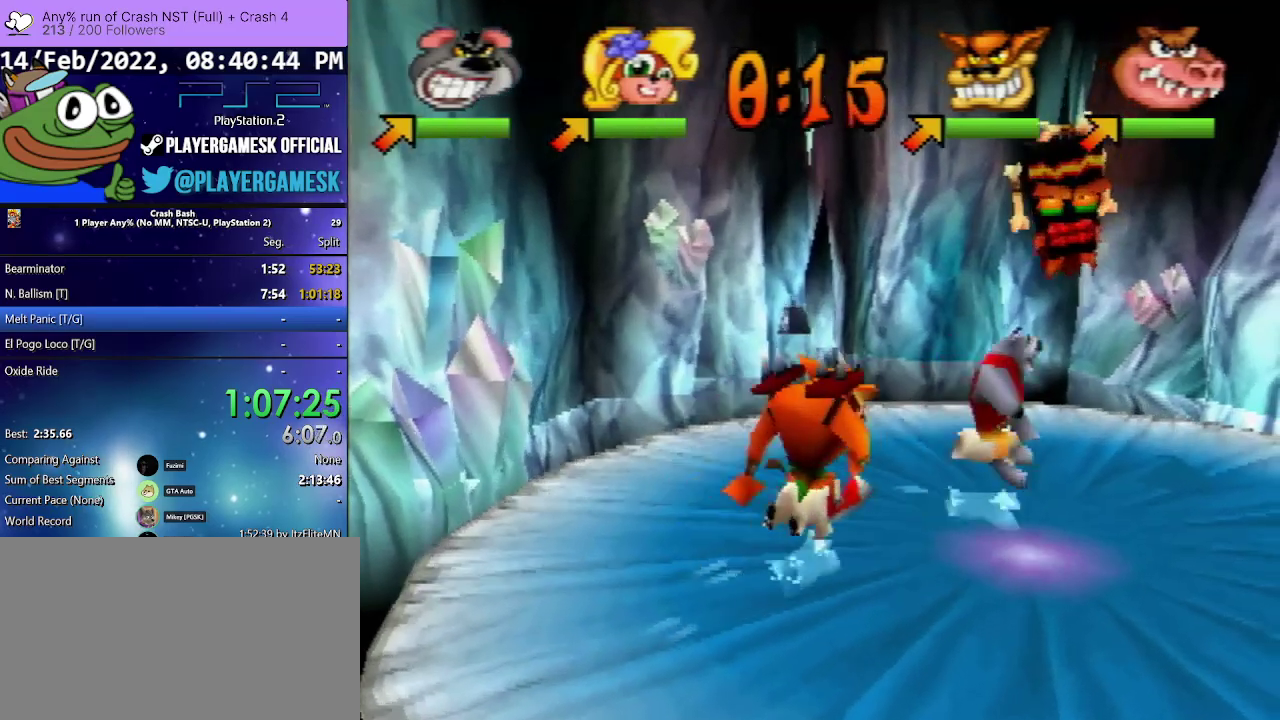
{"buttons": ["DPAD_DOWN", "DPAD_RIGHT"], "events": []}
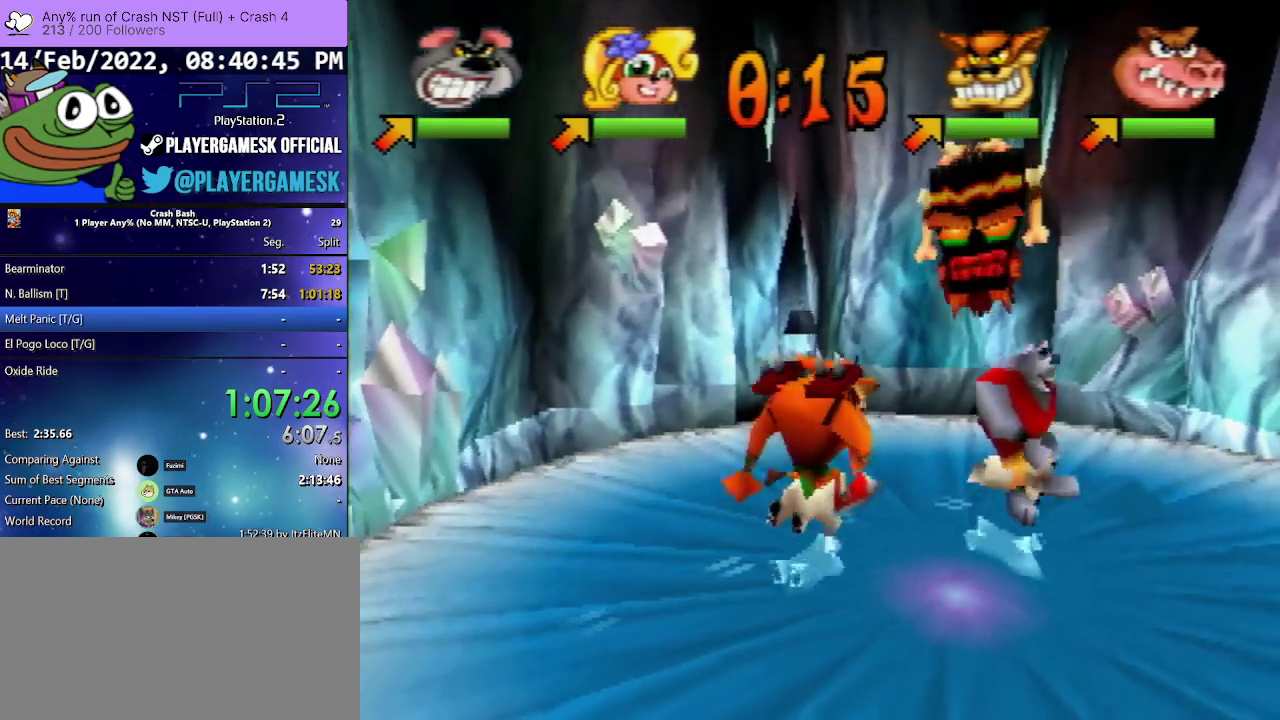
{"buttons": ["DPAD_DOWN"], "events": [[333, "DPAD_RIGHT", "up"]]}
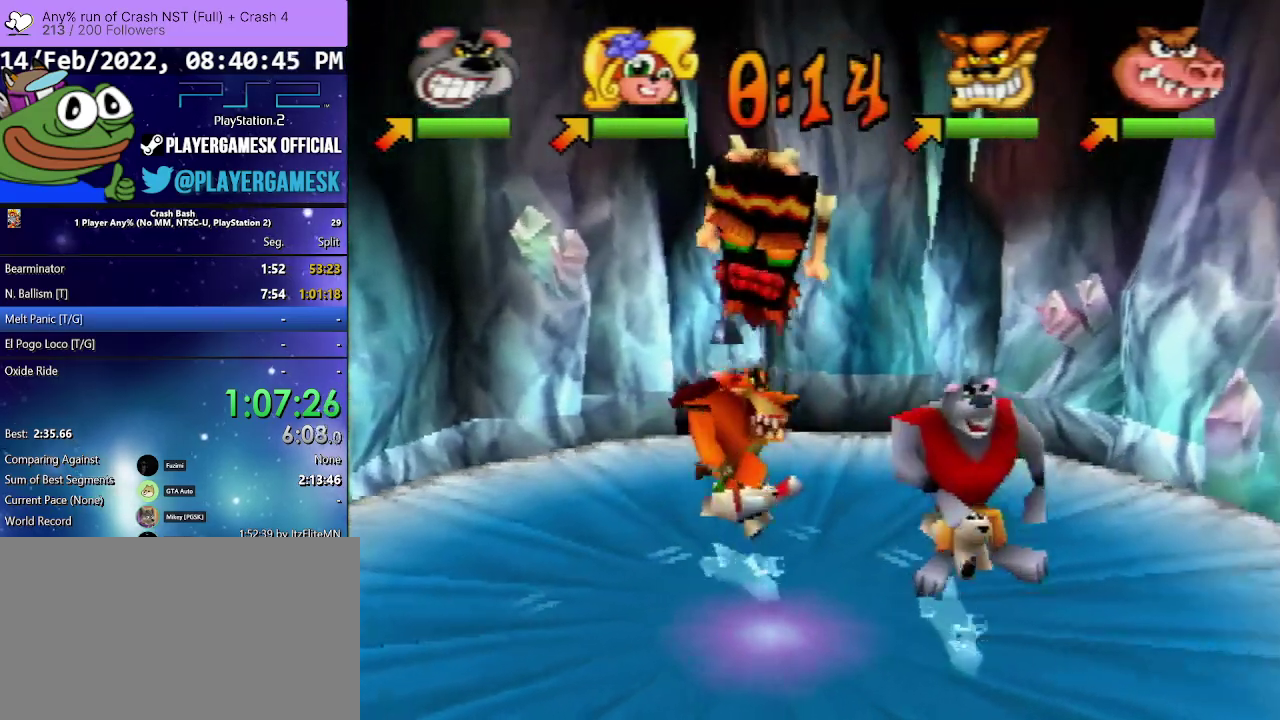
{"buttons": ["DPAD_DOWN", "DPAD_LEFT"], "events": [[433, "DPAD_LEFT", "down"]]}
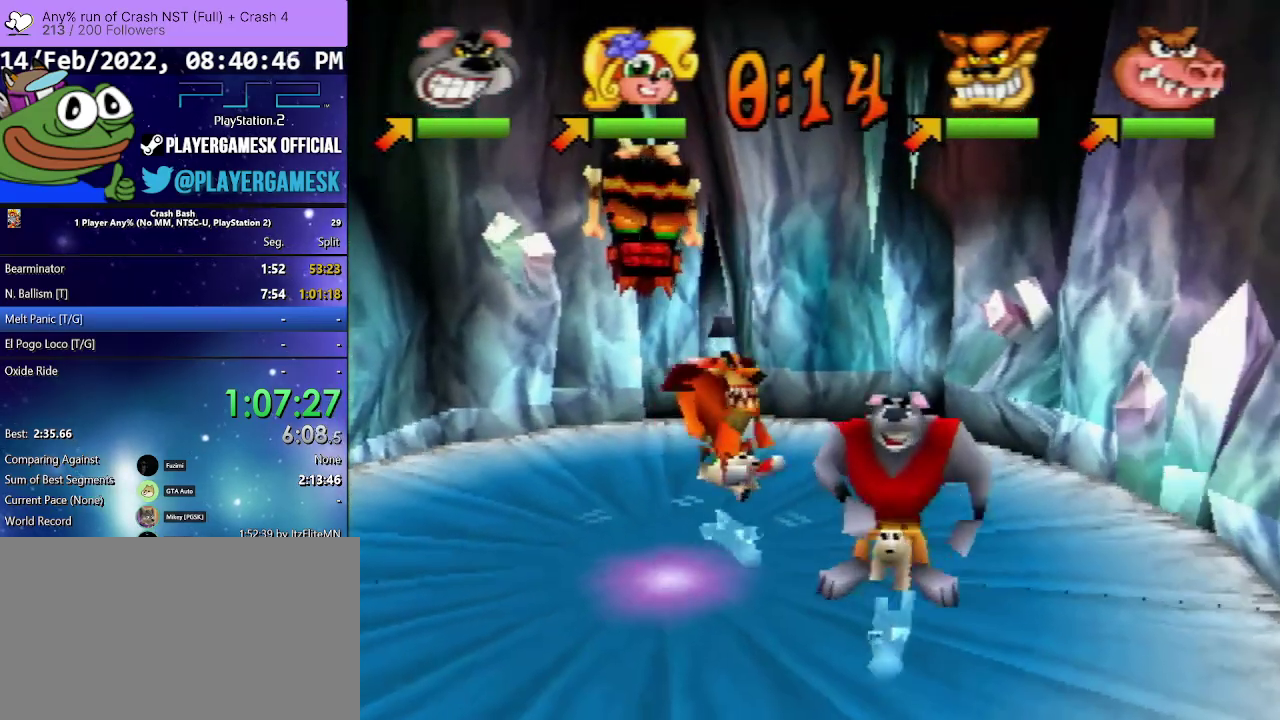
{"buttons": ["DPAD_DOWN", "DPAD_LEFT"], "events": []}
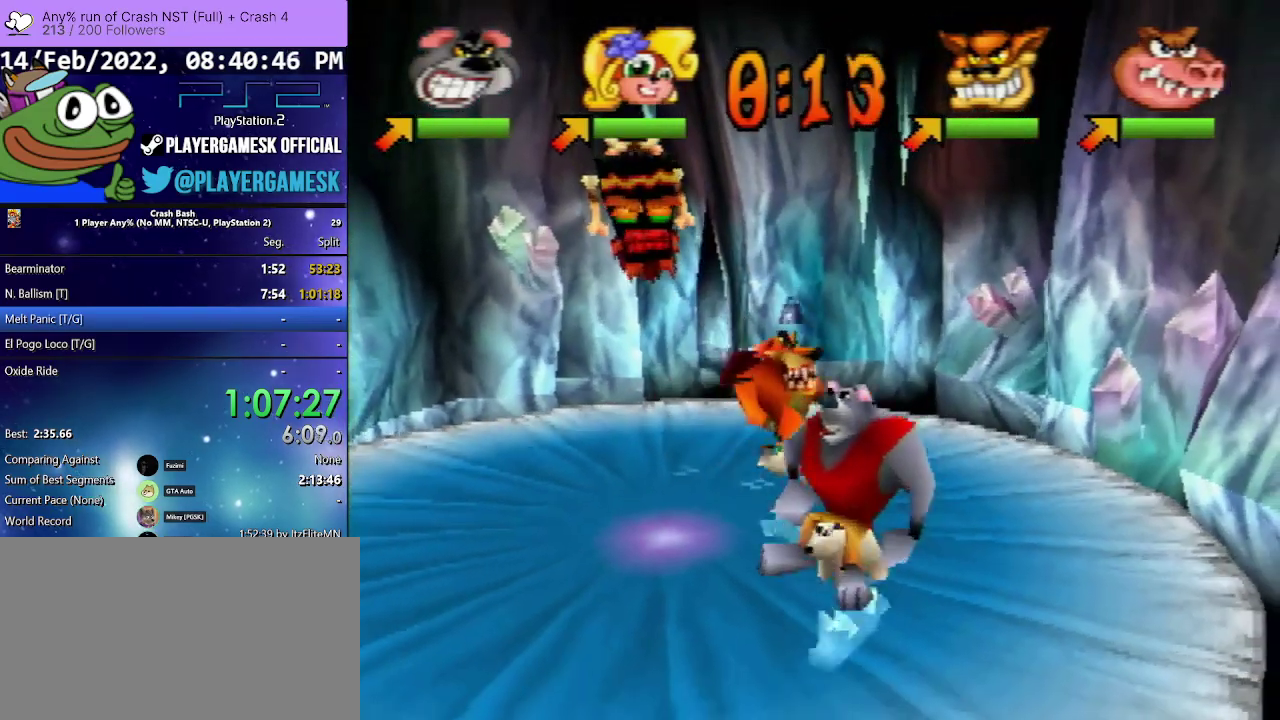
{"buttons": ["DPAD_LEFT"], "events": [[367, "DPAD_DOWN", "up"]]}
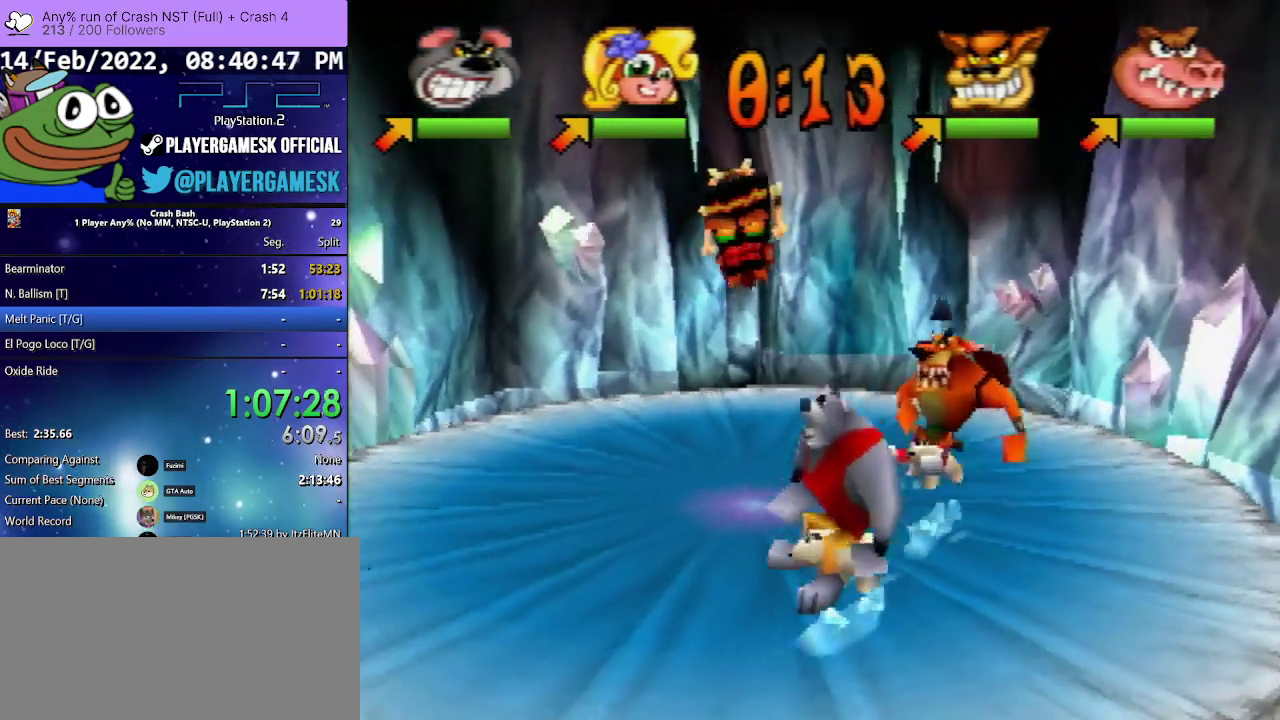
{"buttons": ["DPAD_UP", "DPAD_LEFT"], "events": [[333, "DPAD_UP", "down"]]}
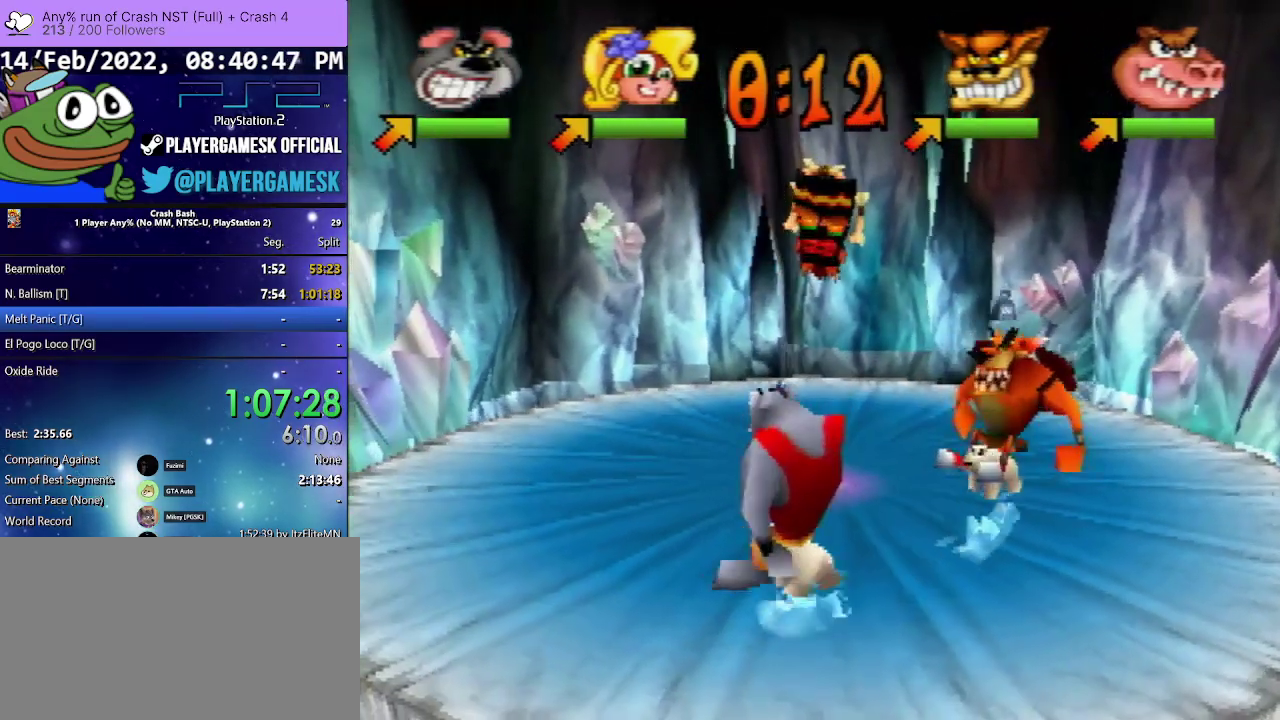
{"buttons": ["DPAD_UP"], "events": [[333, "DPAD_LEFT", "up"]]}
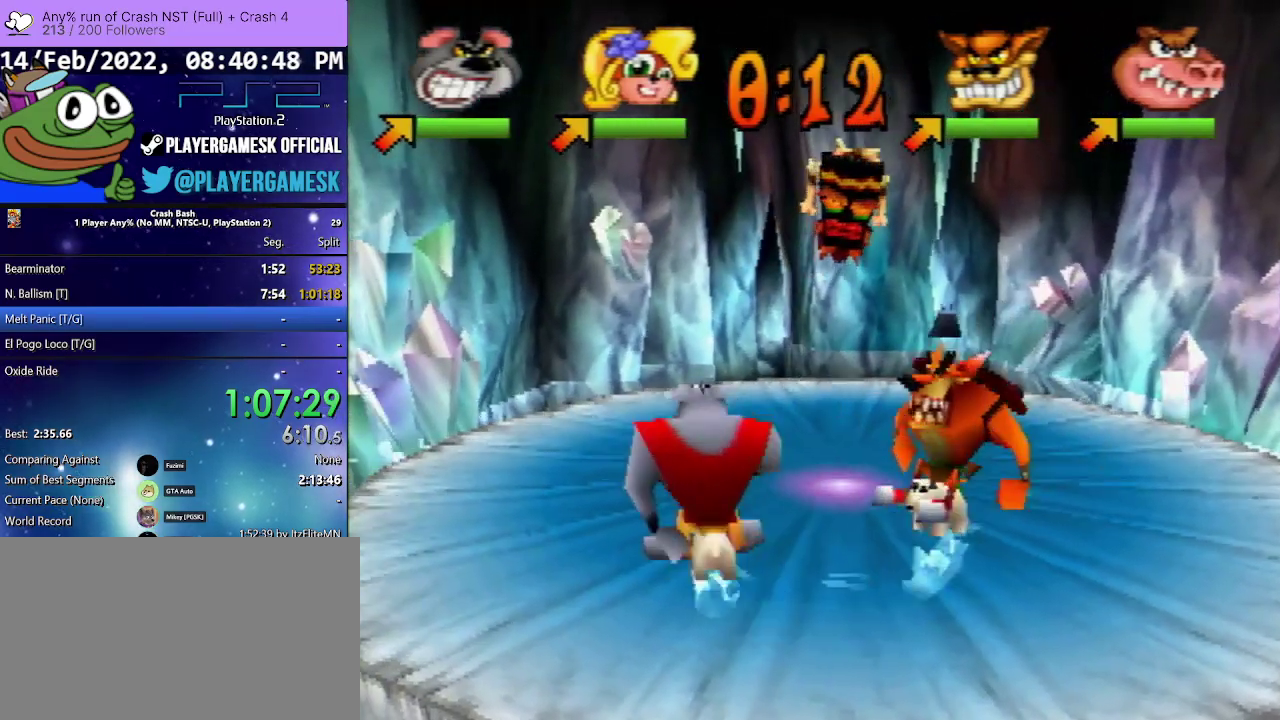
{"buttons": ["DPAD_UP", "DPAD_RIGHT"], "events": [[467, "DPAD_RIGHT", "down"]]}
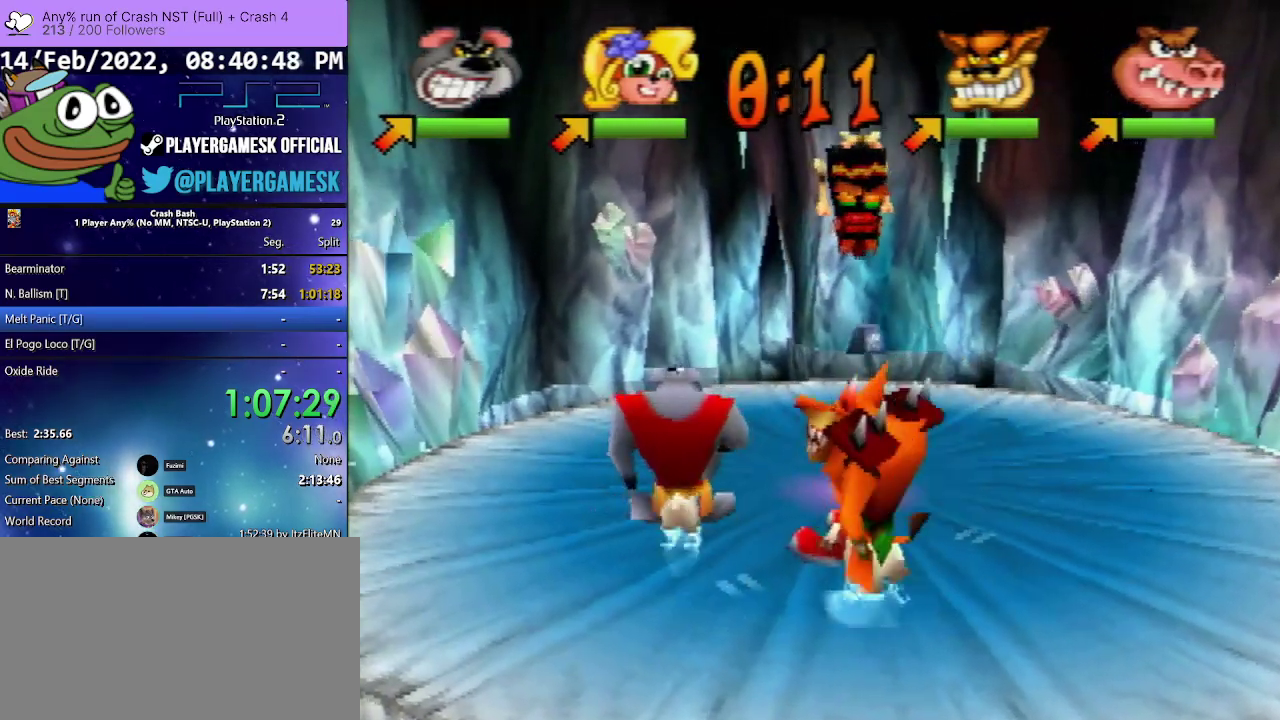
{"buttons": ["DPAD_UP", "DPAD_RIGHT"], "events": []}
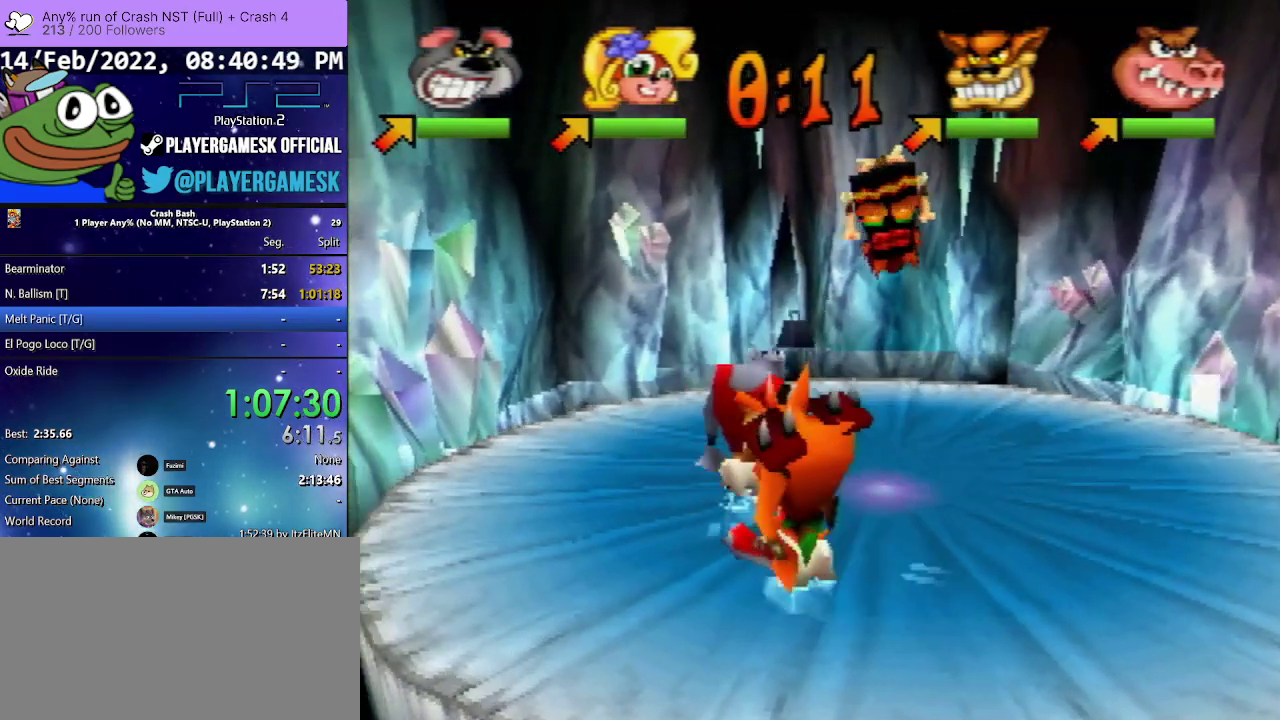
{"buttons": ["DPAD_RIGHT"], "events": [[500, "DPAD_UP", "up"]]}
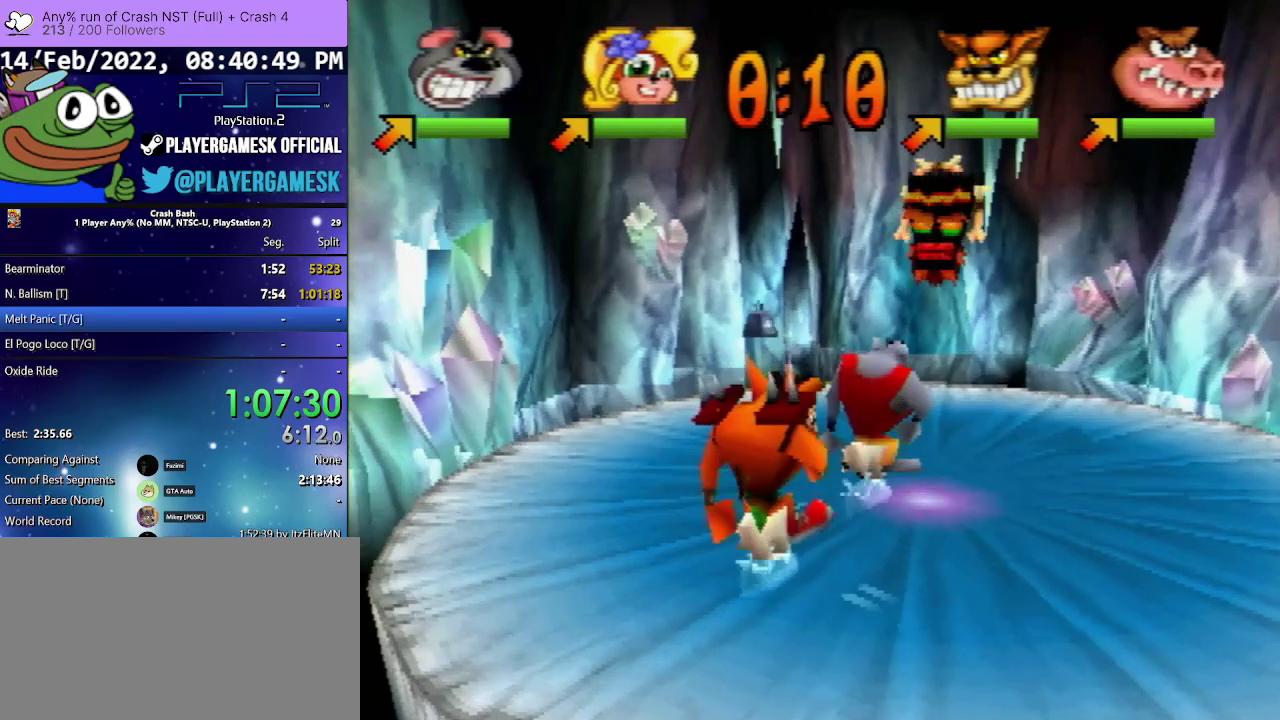
{"buttons": ["DPAD_RIGHT"], "events": []}
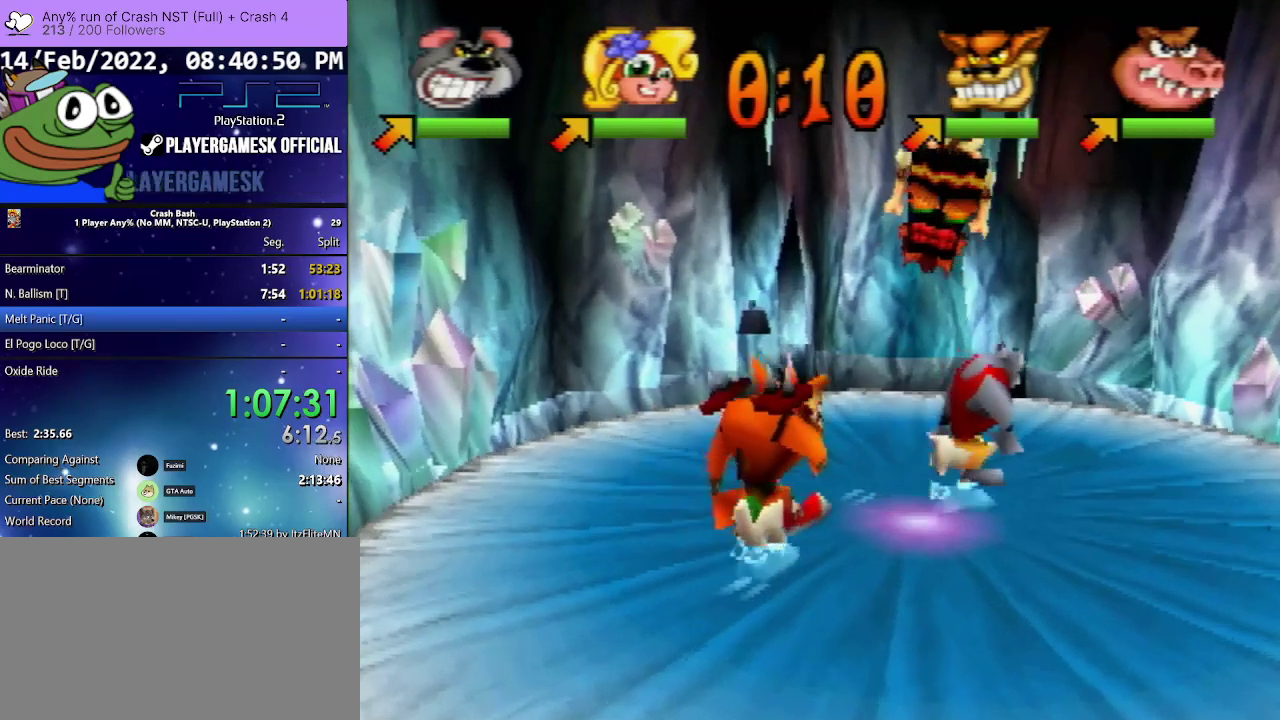
{"buttons": ["DPAD_DOWN", "DPAD_RIGHT"], "events": [[267, "DPAD_DOWN", "down"]]}
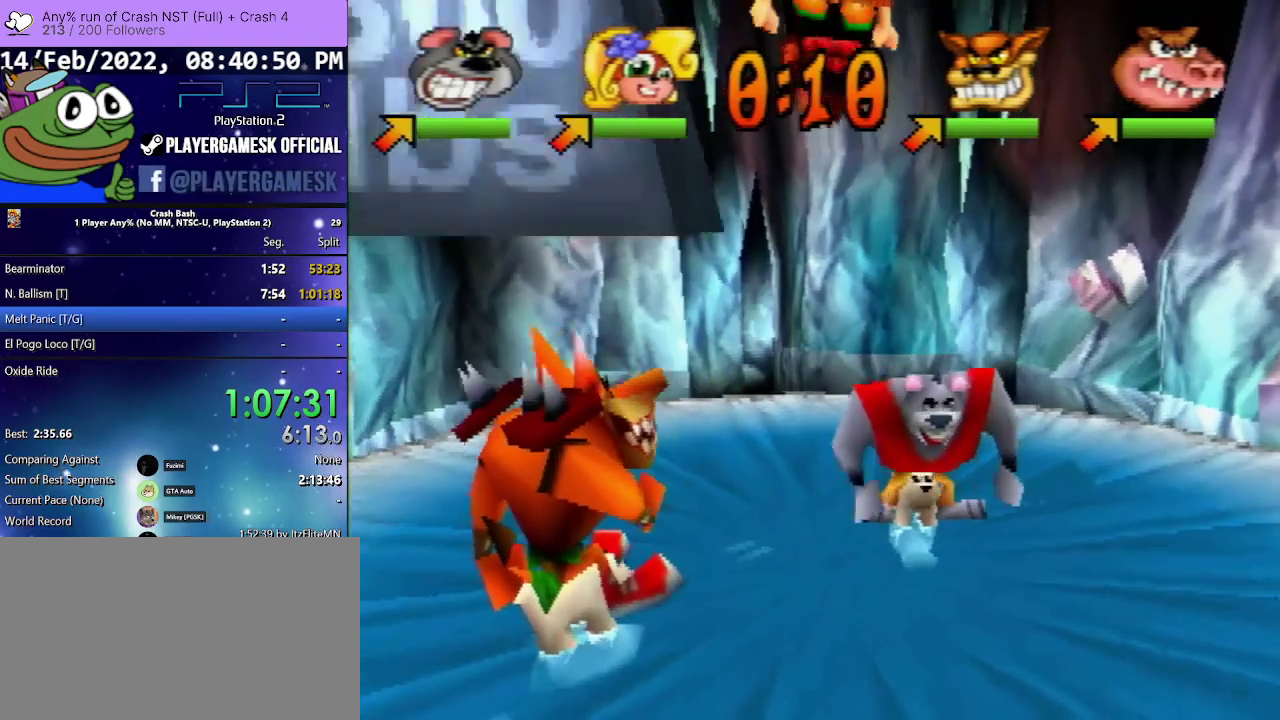
{"buttons": [], "events": [[33, "DPAD_DOWN", "up"], [33, "DPAD_RIGHT", "up"]]}
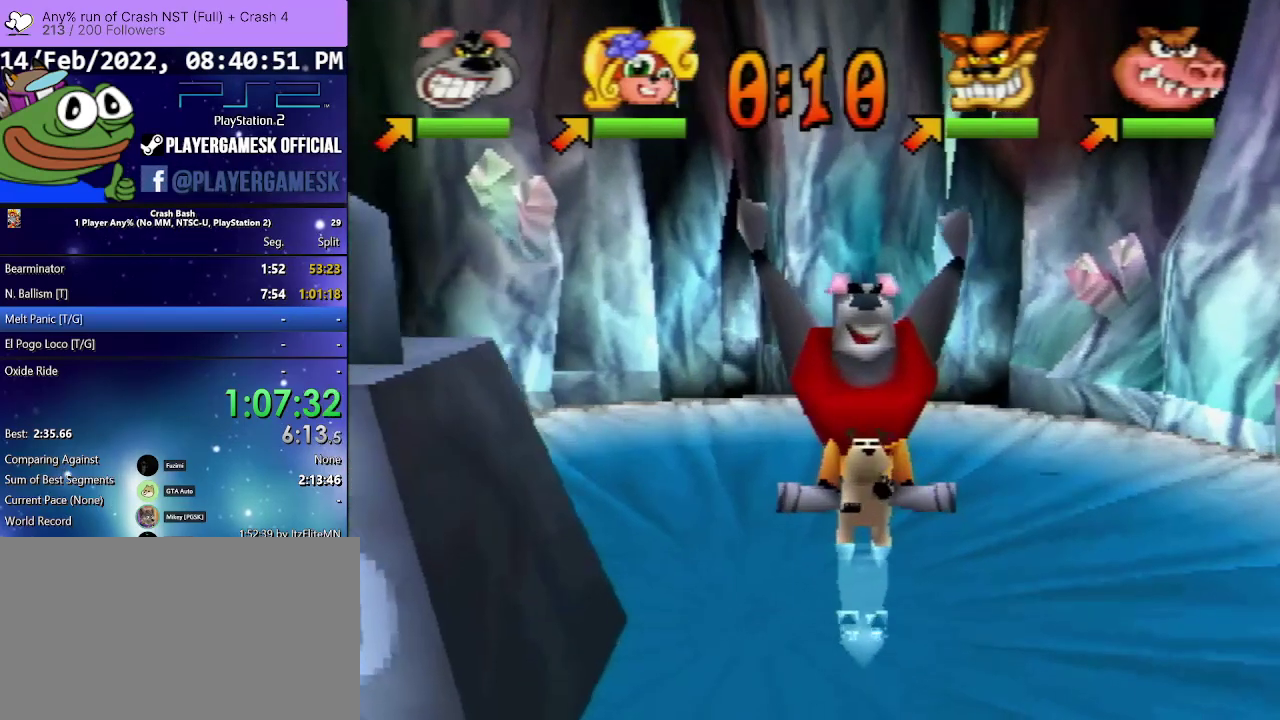
{"buttons": [], "events": []}
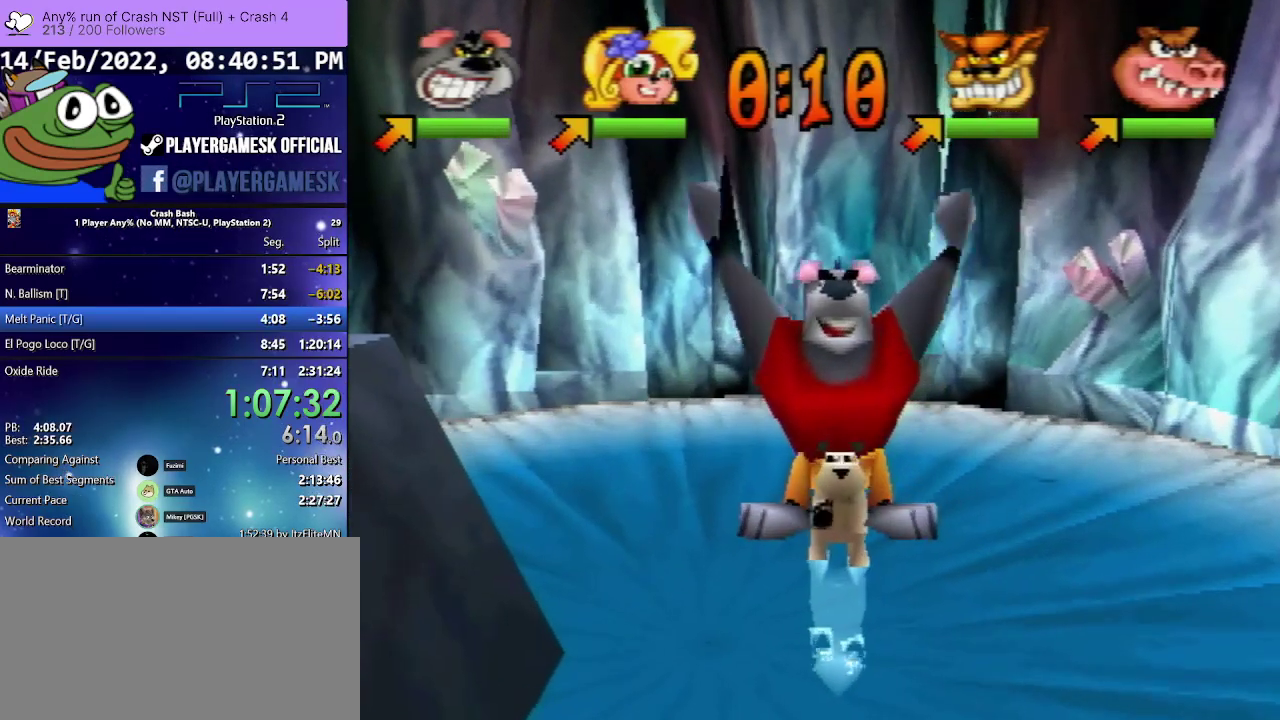
{"buttons": [], "events": []}
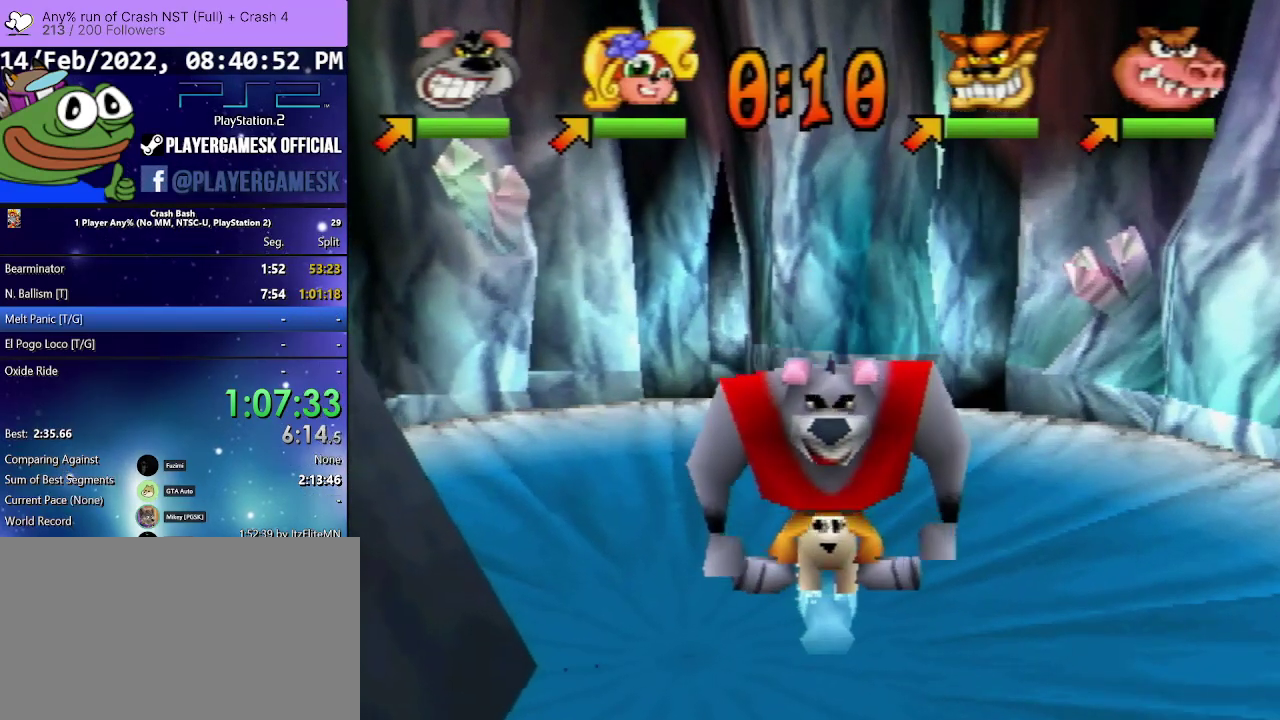
{"buttons": [], "events": []}
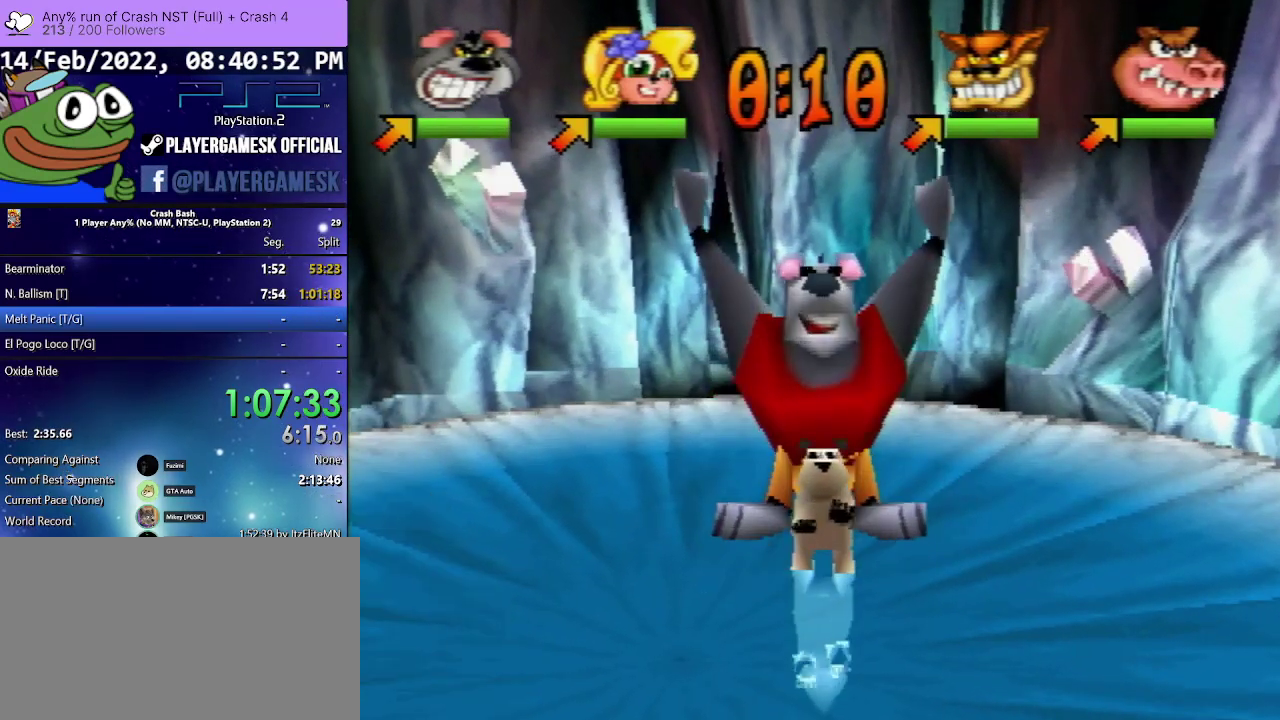
{"buttons": [], "events": []}
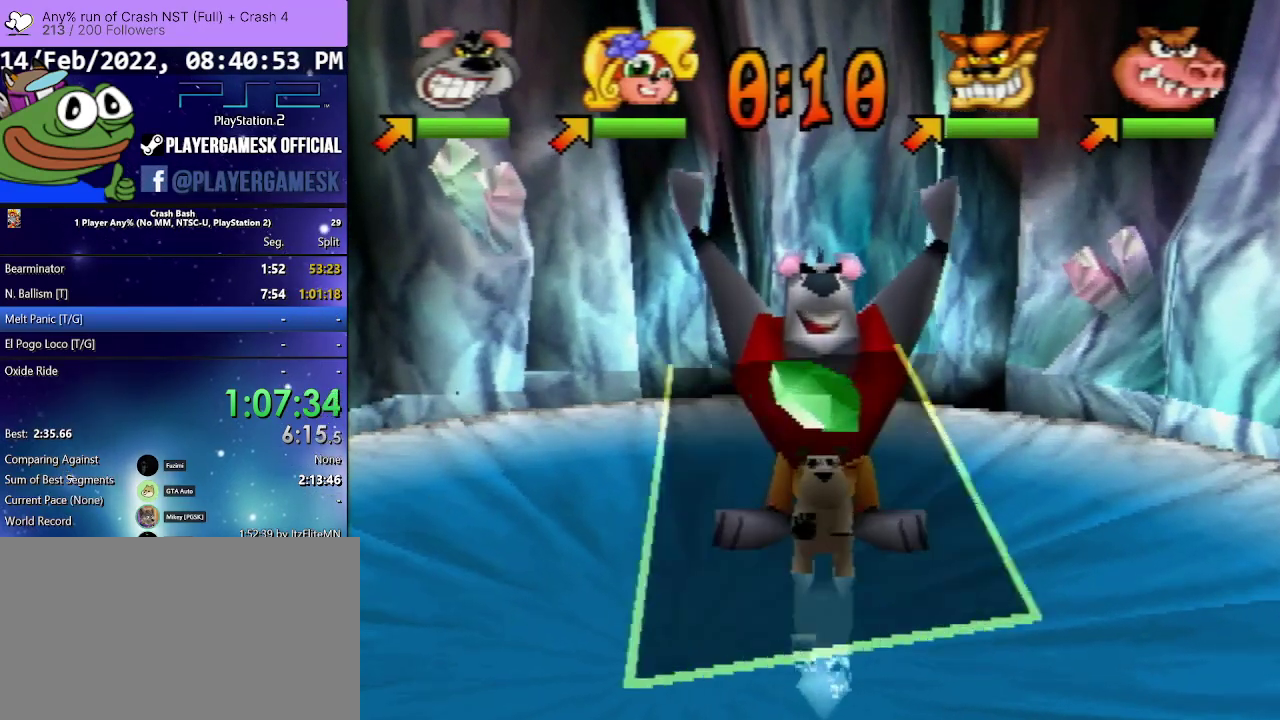
{"buttons": [], "events": []}
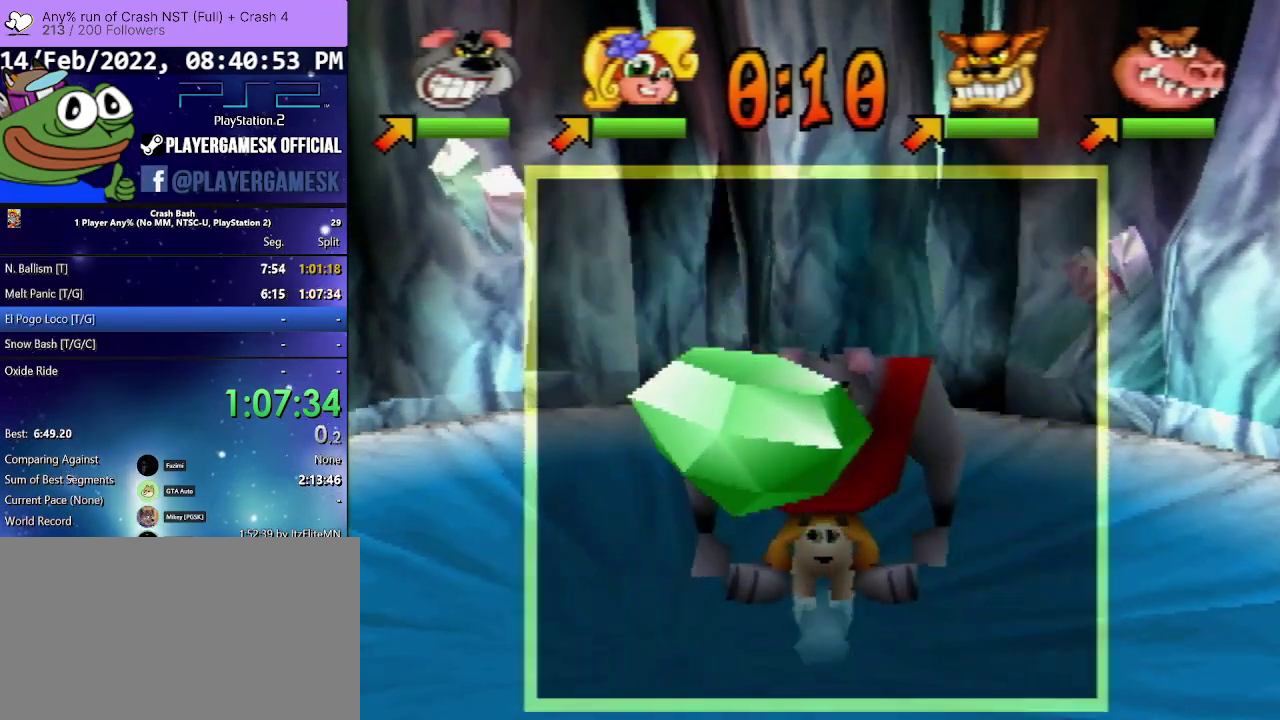
{"buttons": [], "events": []}